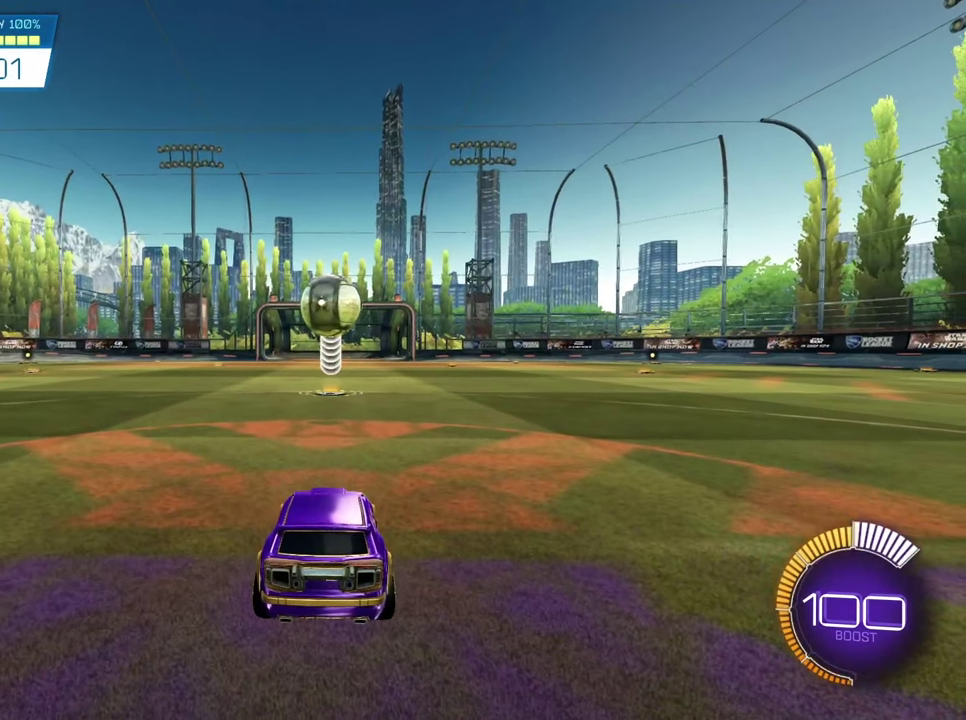
Gameplay with a controller (PlayStation layout); each line is a JSON object with the inputs held at the frame after it (dt_ms = milliseconds from this image to that frame). "events" lists button and stick changes between this image and that frame as [ms after this image, input, new state], when the widget could be followed in between. Not read: L1 R1 R3 right_stick.
{"dt_ms": 500, "buttons": ["R2"], "left_stick": "center", "events": [[400, "R2", "down"]]}
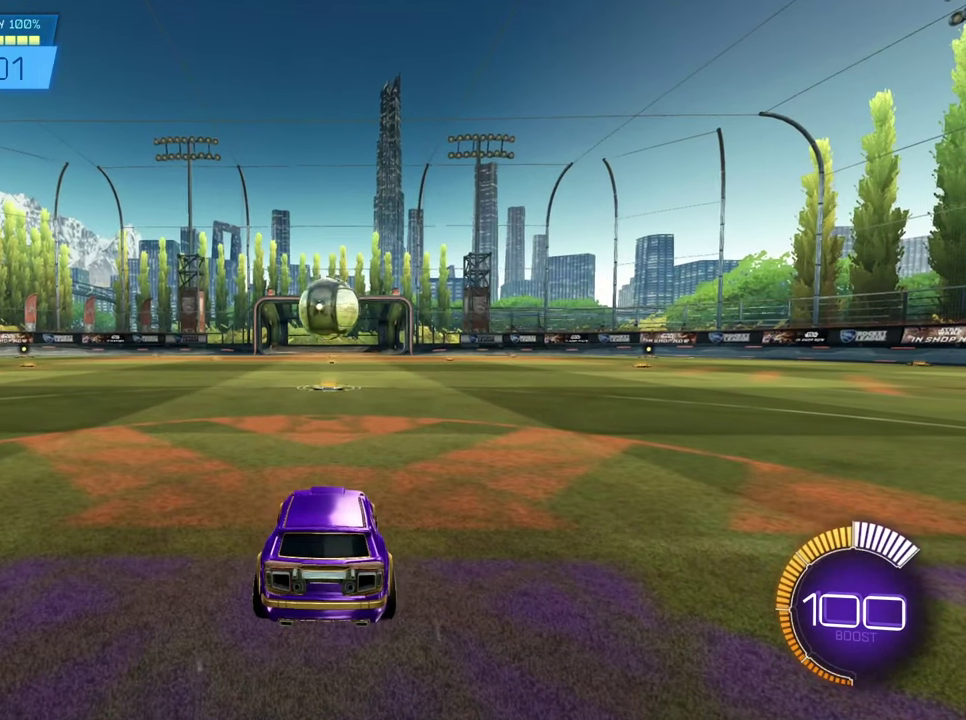
{"dt_ms": 500, "buttons": ["SQUARE", "R2"], "left_stick": "center", "events": [[67, "SQUARE", "down"]]}
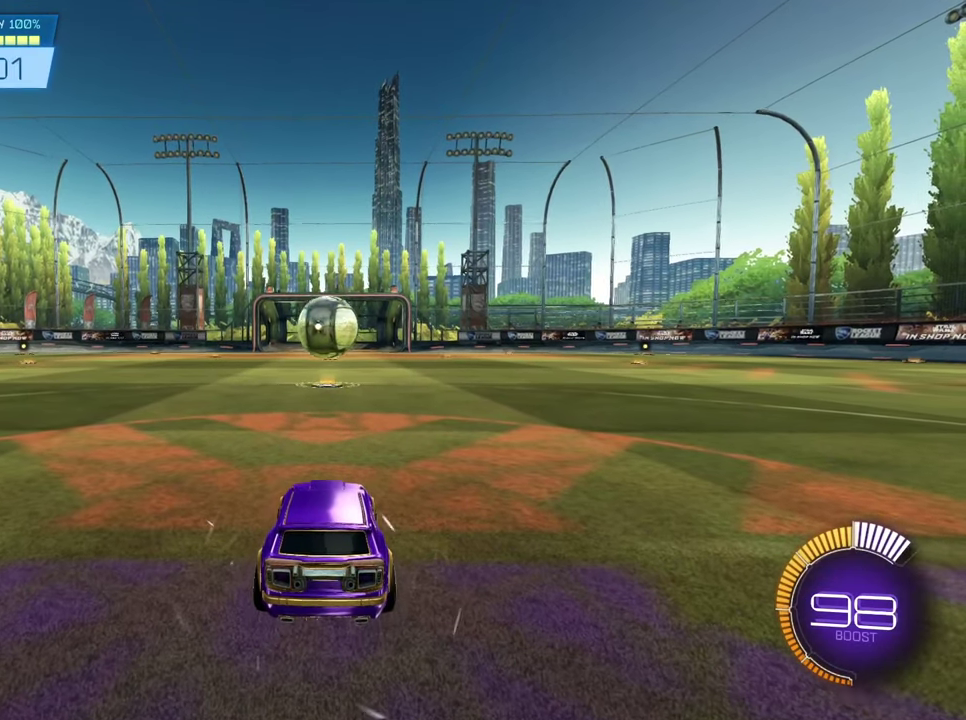
{"dt_ms": 500, "buttons": ["SQUARE", "R2"], "left_stick": "center", "events": []}
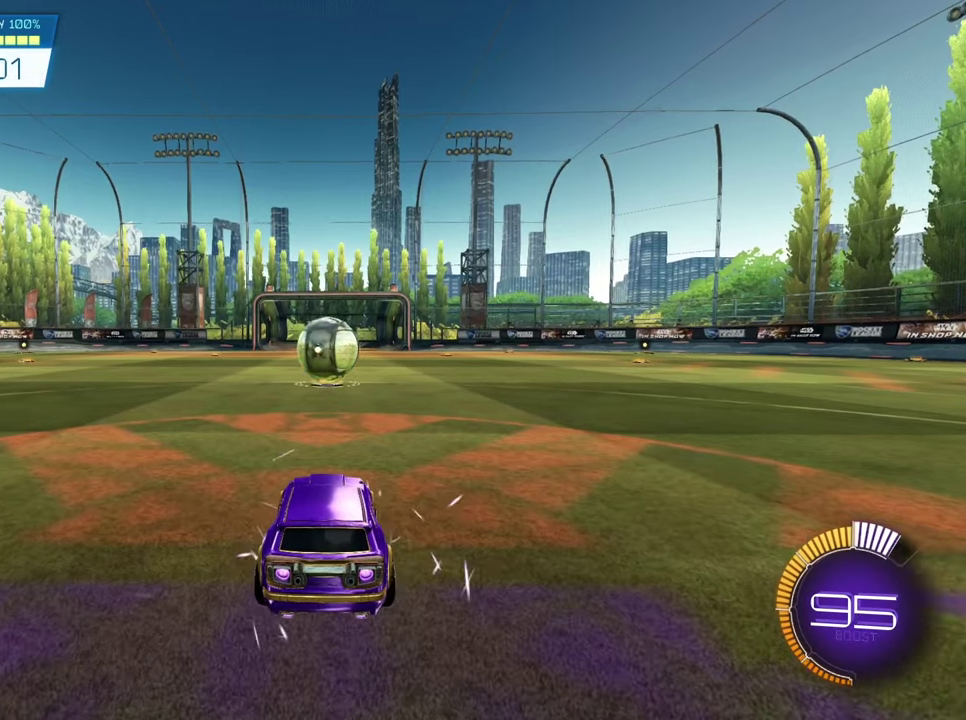
{"dt_ms": 500, "buttons": ["SQUARE", "R2"], "left_stick": "center", "events": []}
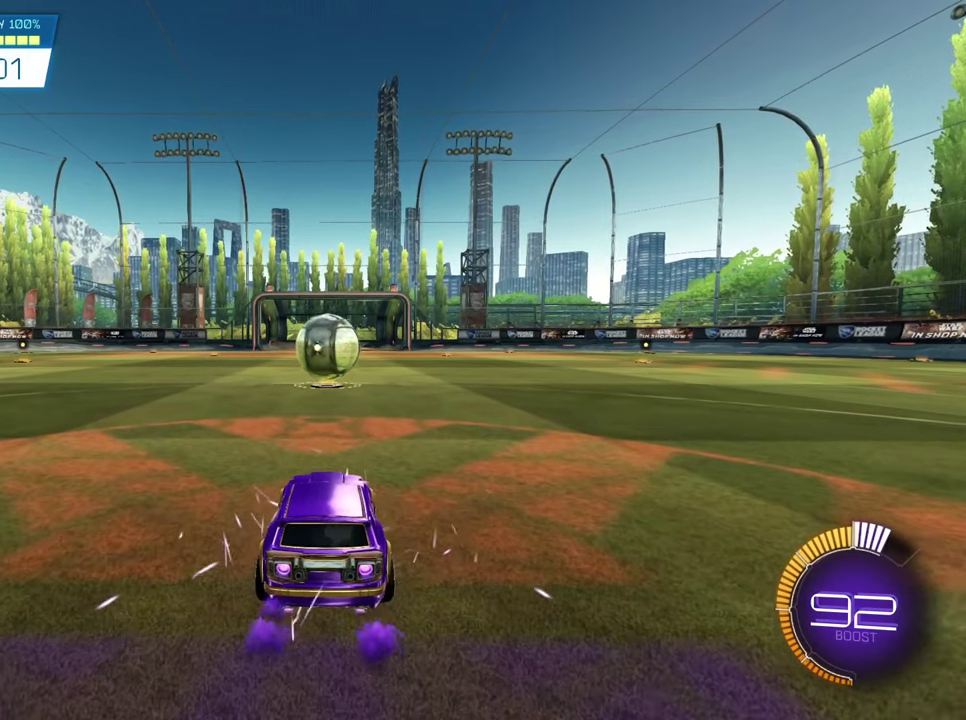
{"dt_ms": 500, "buttons": ["SQUARE", "R2"], "left_stick": "center", "events": []}
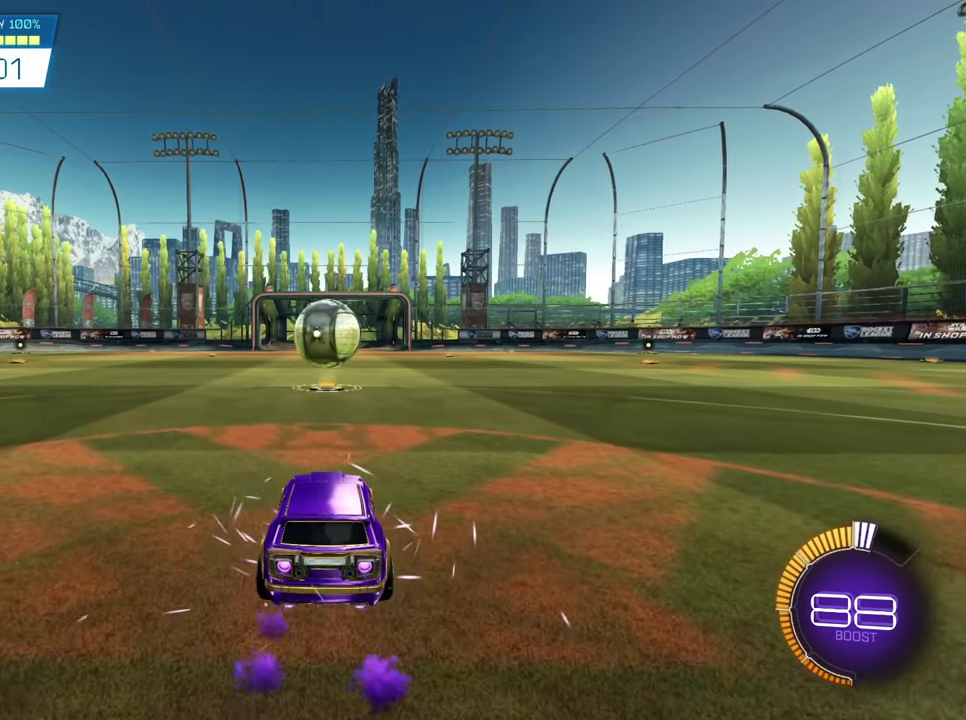
{"dt_ms": 500, "buttons": ["SQUARE", "R2"], "left_stick": "center", "events": []}
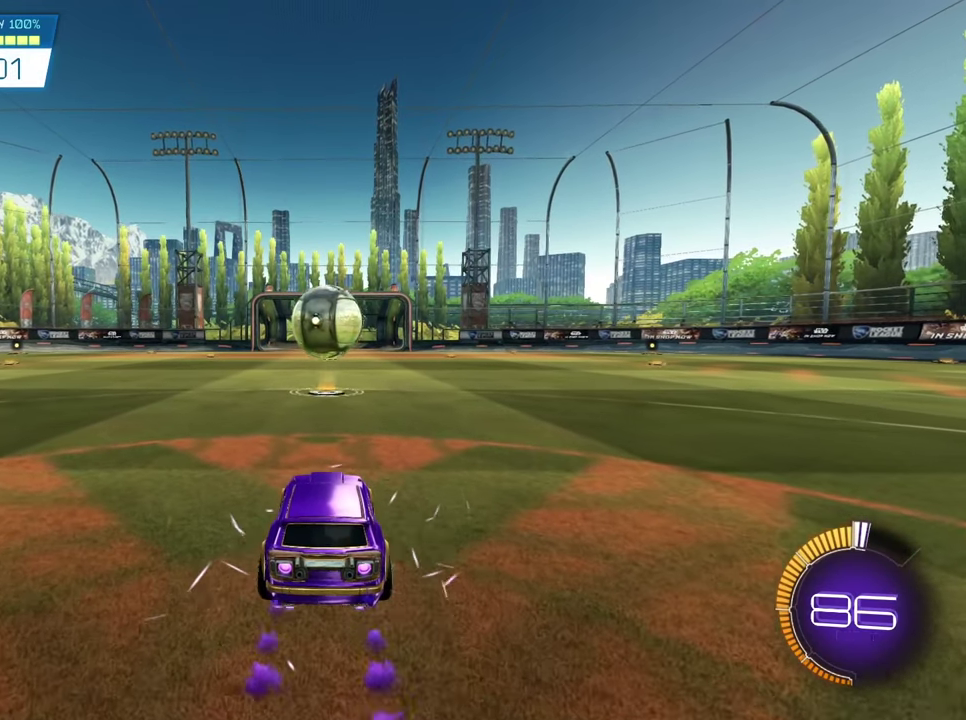
{"dt_ms": 300, "buttons": ["CROSS", "SQUARE", "R2"], "left_stick": "down", "events": [[217, "CROSS", "down"], [217, "left_stick", "down"]]}
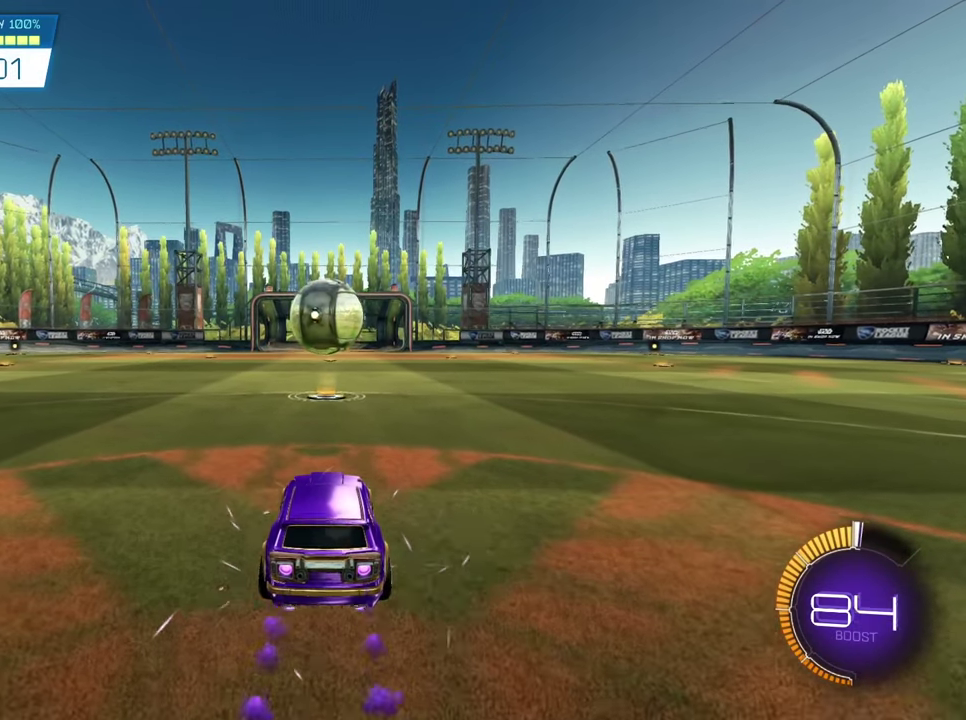
{"dt_ms": 600, "buttons": ["CROSS", "SQUARE", "R2"], "left_stick": "down", "events": []}
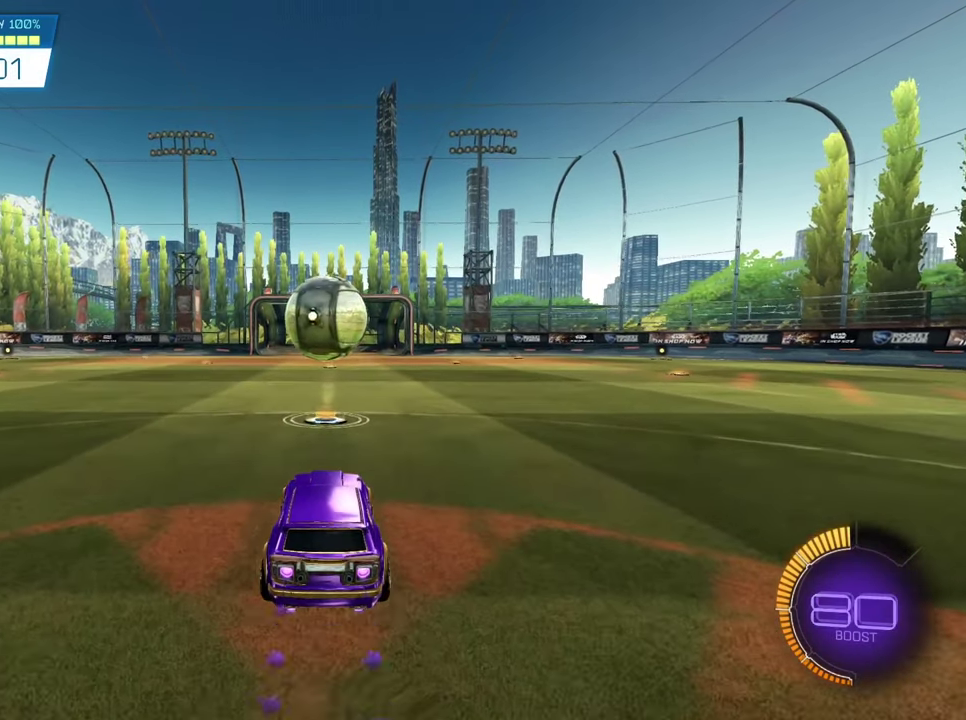
{"dt_ms": 600, "buttons": ["SQUARE", "R2"], "left_stick": "down", "events": [[250, "CROSS", "up"]]}
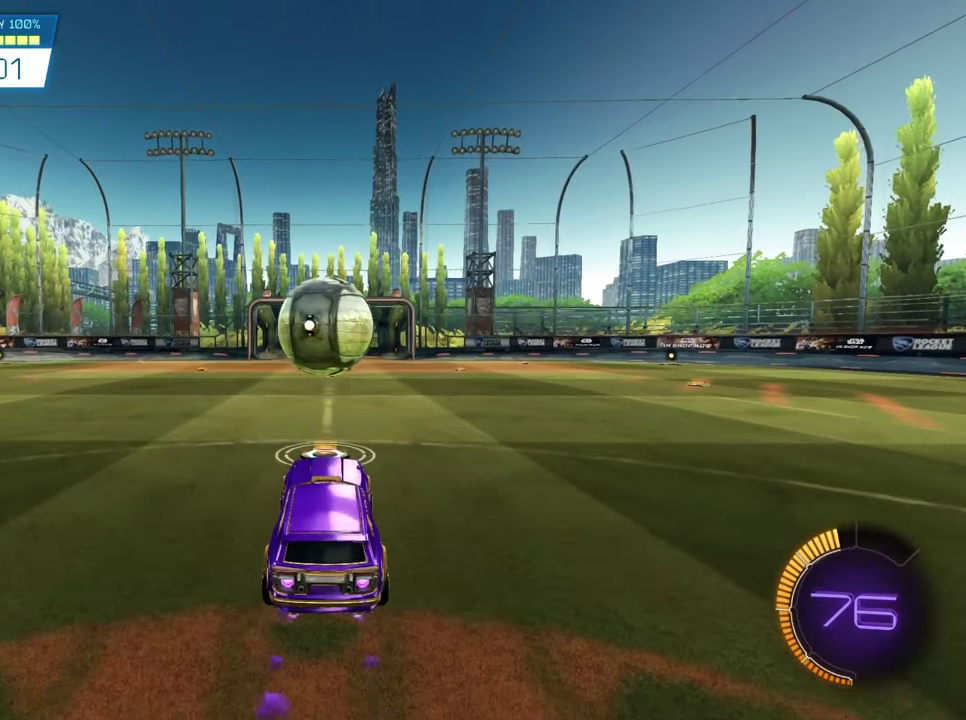
{"dt_ms": 300, "buttons": ["SQUARE", "R2"], "left_stick": "center", "events": [[217, "left_stick", "center"]]}
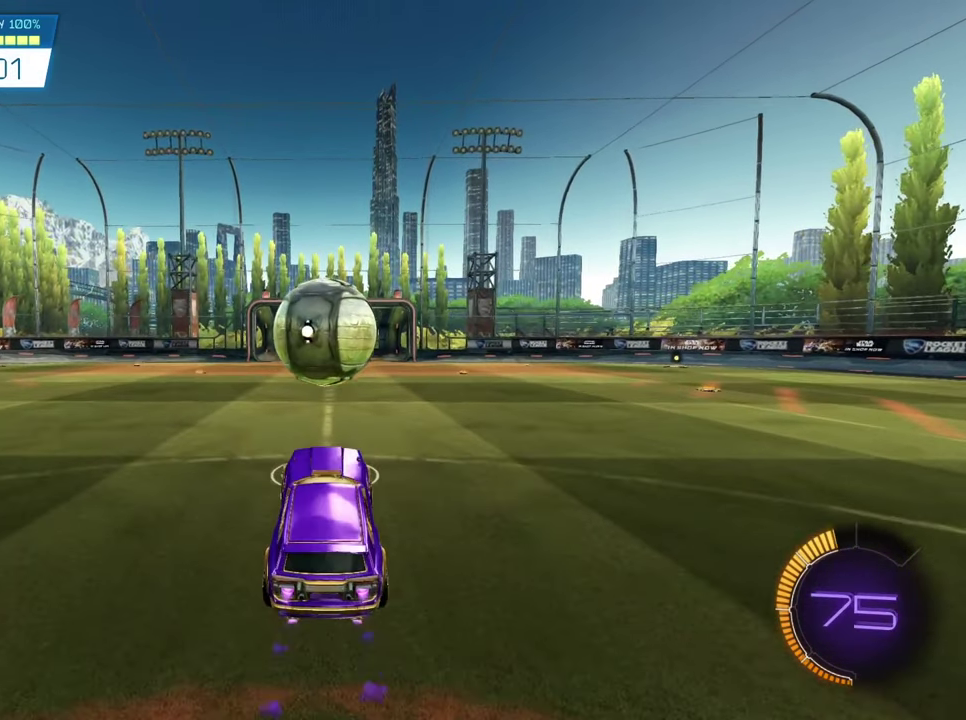
{"dt_ms": 700, "buttons": ["SQUARE", "R2"], "left_stick": "center", "events": []}
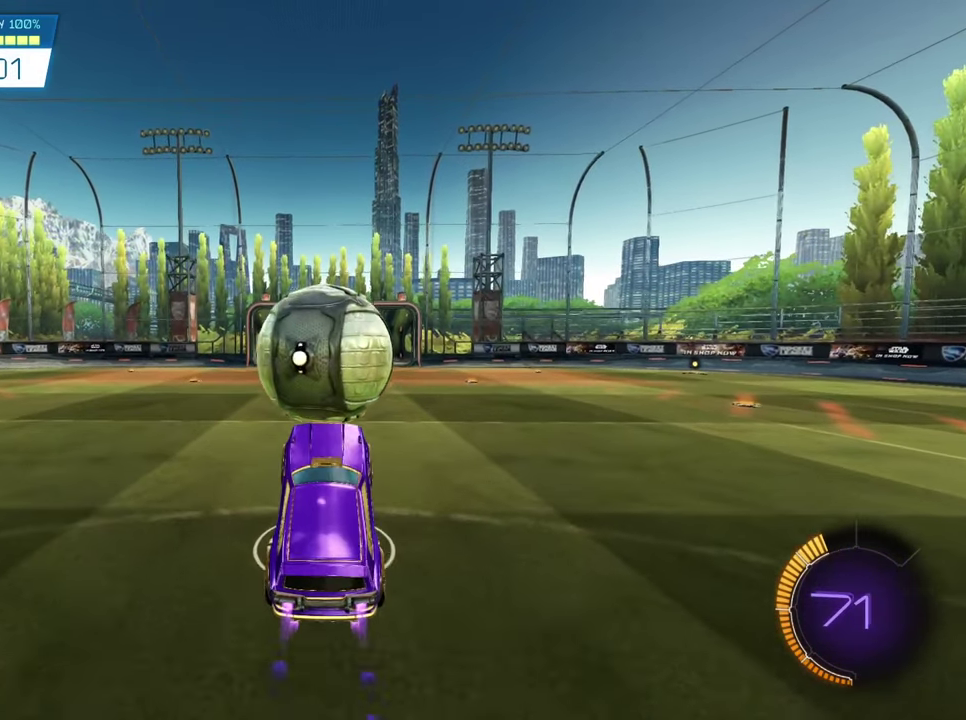
{"dt_ms": 500, "buttons": ["CROSS", "SQUARE", "R2"], "left_stick": "up", "events": [[50, "left_stick", "up"], [150, "CROSS", "down"]]}
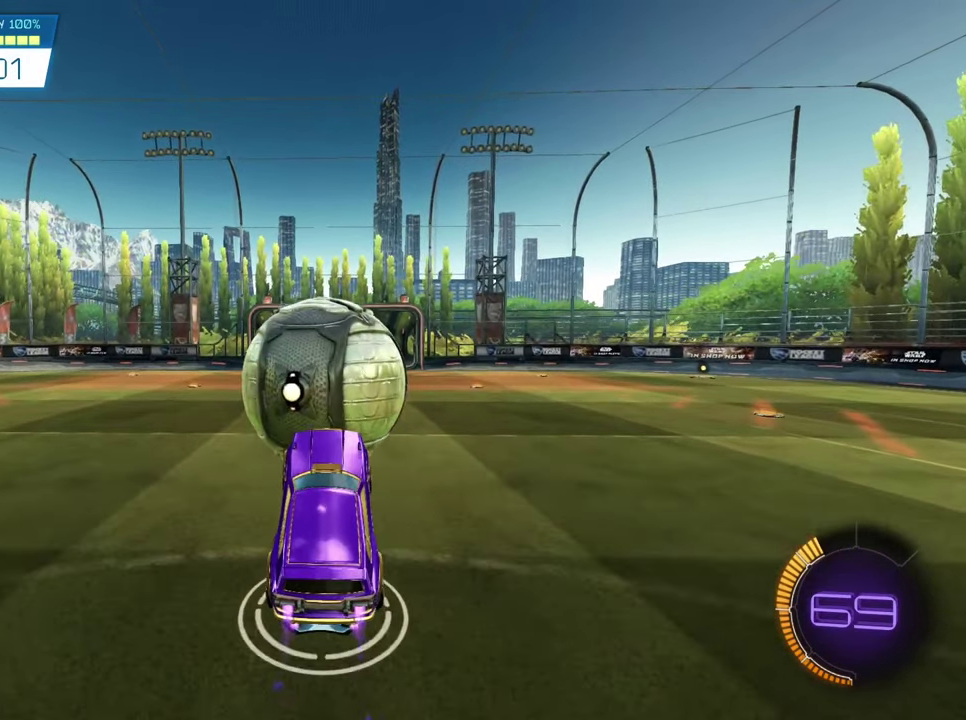
{"dt_ms": 500, "buttons": ["CROSS", "SQUARE", "R2"], "left_stick": "up", "events": []}
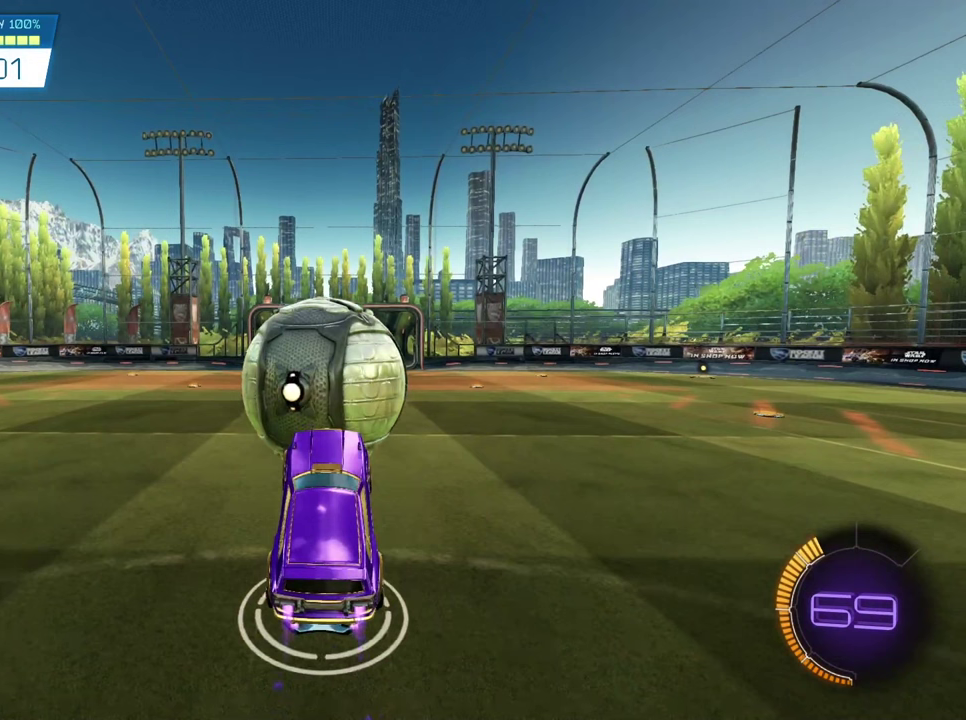
{"dt_ms": 500, "buttons": ["CROSS", "SQUARE", "R2"], "left_stick": "up", "events": []}
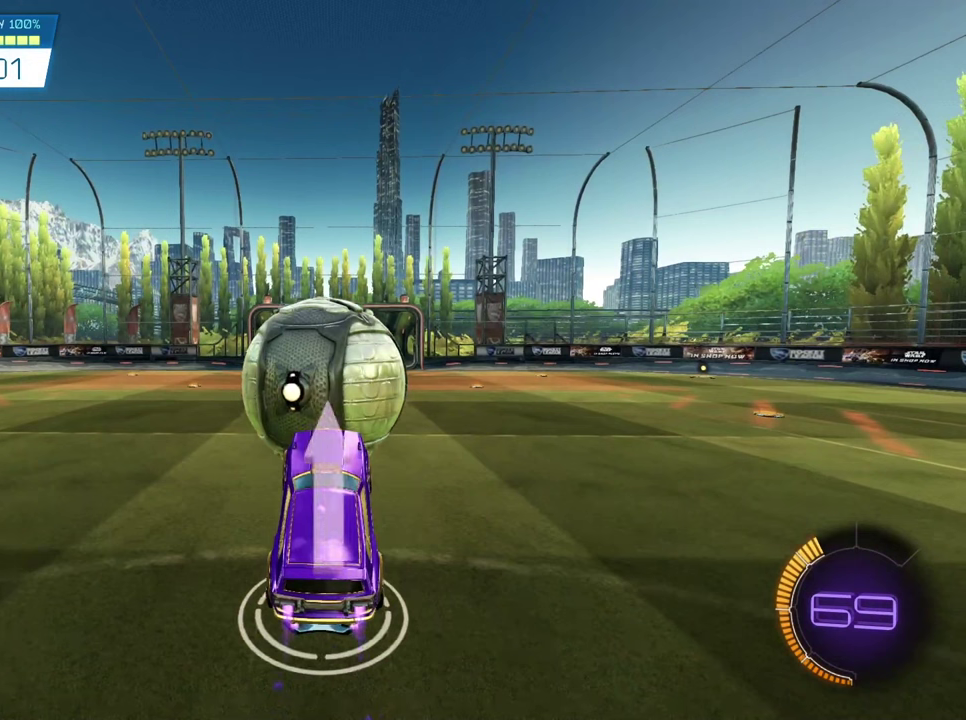
{"dt_ms": 500, "buttons": ["CROSS", "SQUARE", "R2"], "left_stick": "up", "events": []}
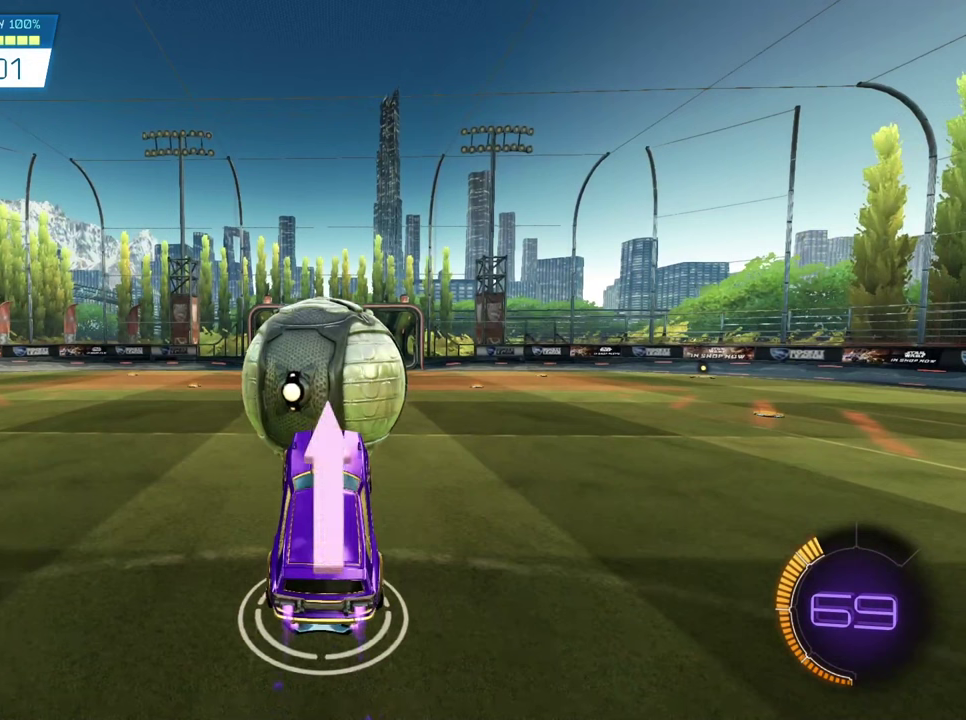
{"dt_ms": 500, "buttons": ["CROSS", "SQUARE", "R2"], "left_stick": "up", "events": []}
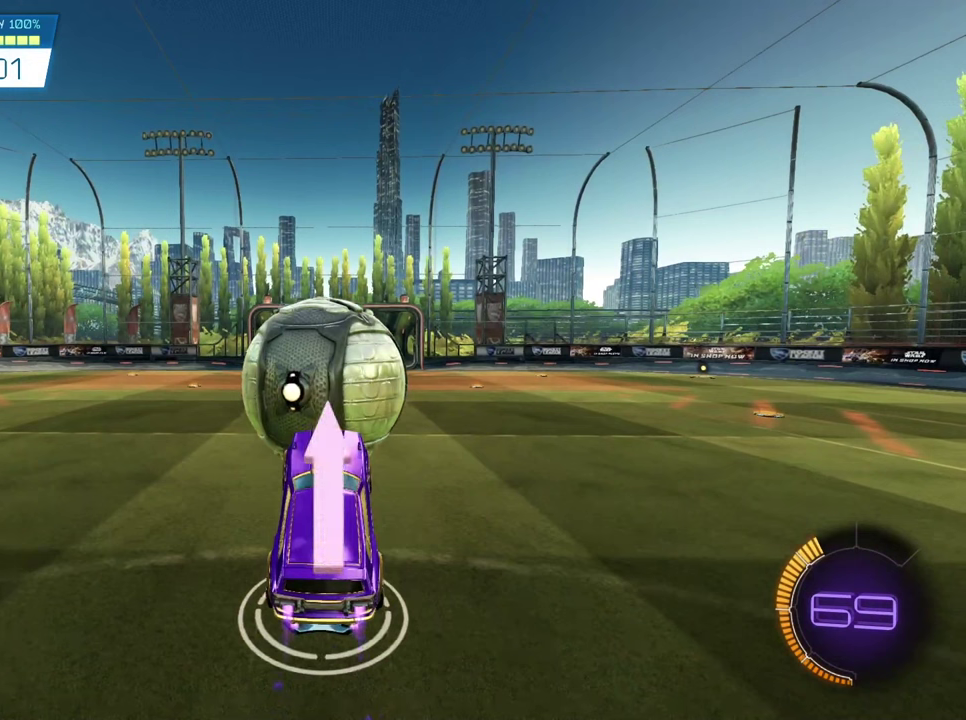
{"dt_ms": 500, "buttons": ["CROSS", "SQUARE", "R2"], "left_stick": "up", "events": []}
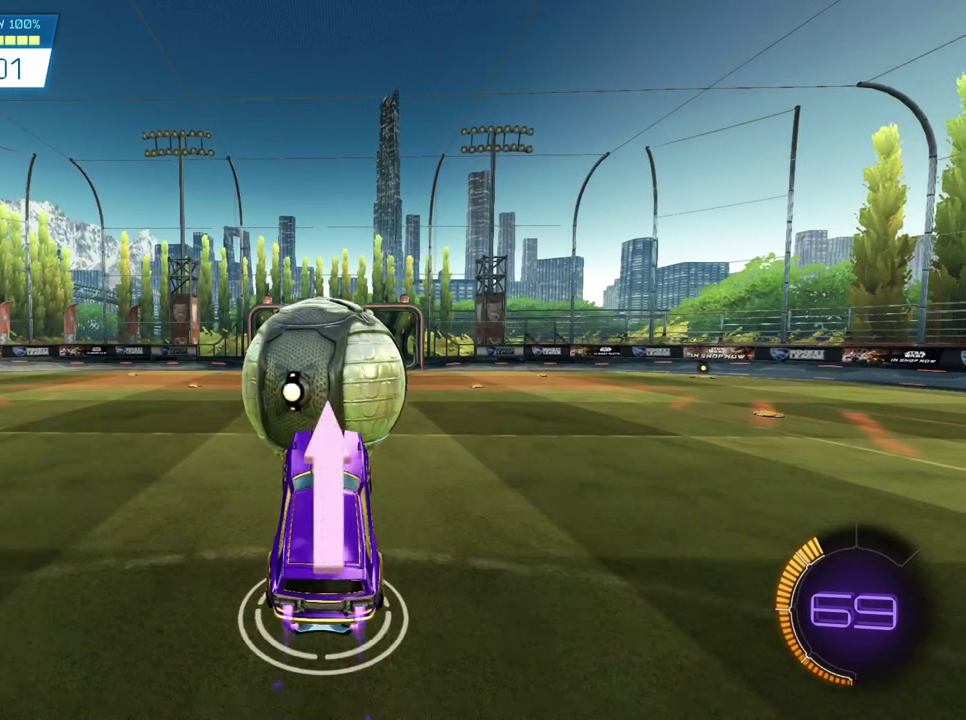
{"dt_ms": 500, "buttons": ["CROSS", "SQUARE", "R2"], "left_stick": "up", "events": []}